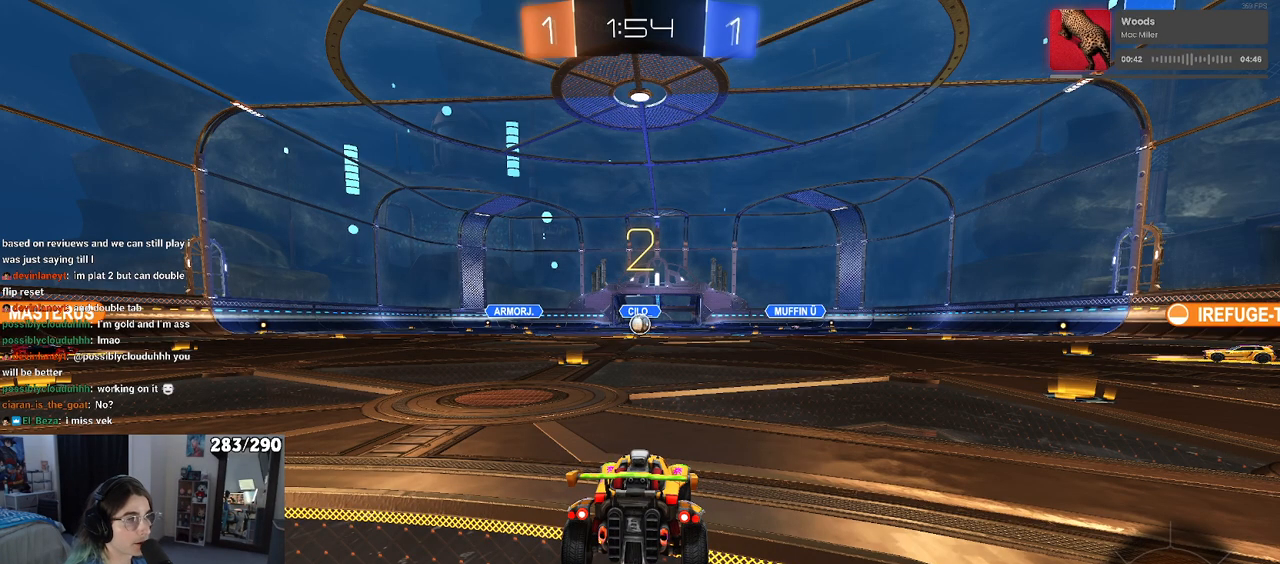
Gameplay with a controller (PlayStation layout); each line is a JSON object with the inputs held at the frame after it. "events" lists button and stick changes between this image and that frame as [ms after this image, input, new state], when the widget could be followed in between.
{"buttons": ["R2"], "left_stick": "center", "right_stick": "center", "events": [[450, "R2", "down"]]}
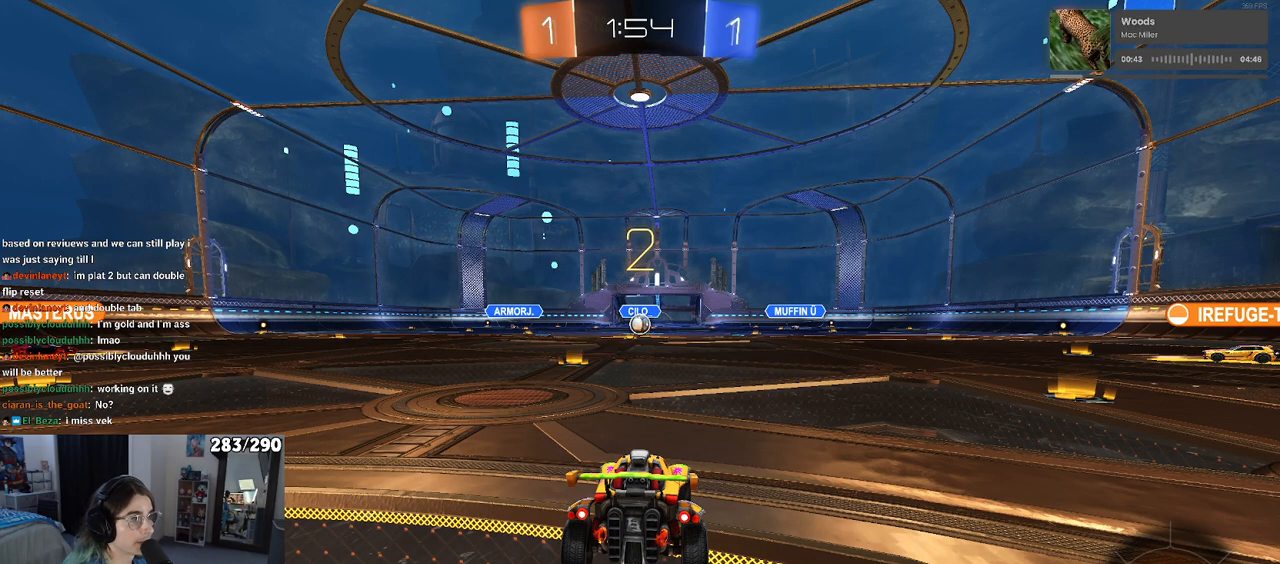
{"buttons": ["R2"], "left_stick": "center", "right_stick": "center", "events": []}
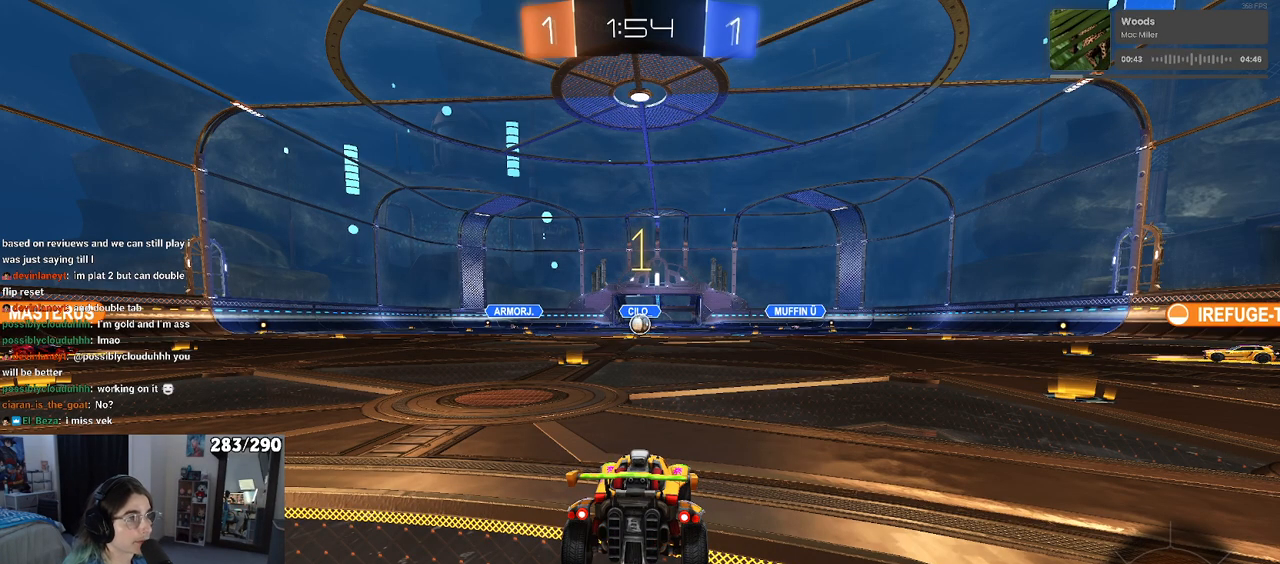
{"buttons": ["R2"], "left_stick": "center", "right_stick": "center", "events": []}
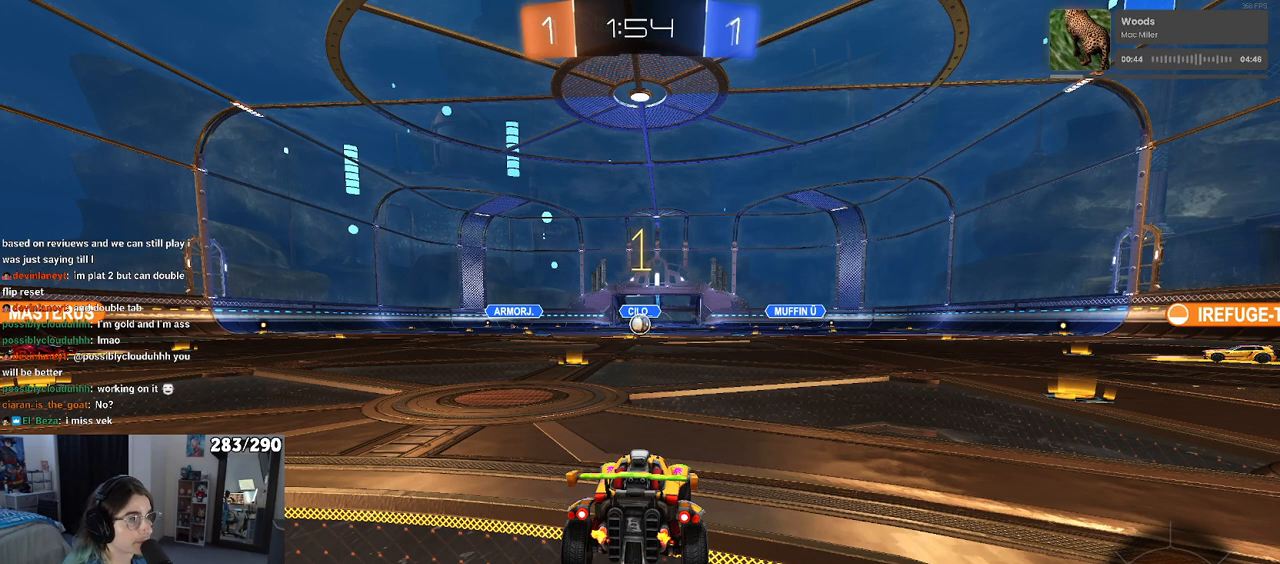
{"buttons": ["R2"], "left_stick": "center", "right_stick": "center", "events": [[33, "left_stick", "left"], [200, "left_stick", "center"]]}
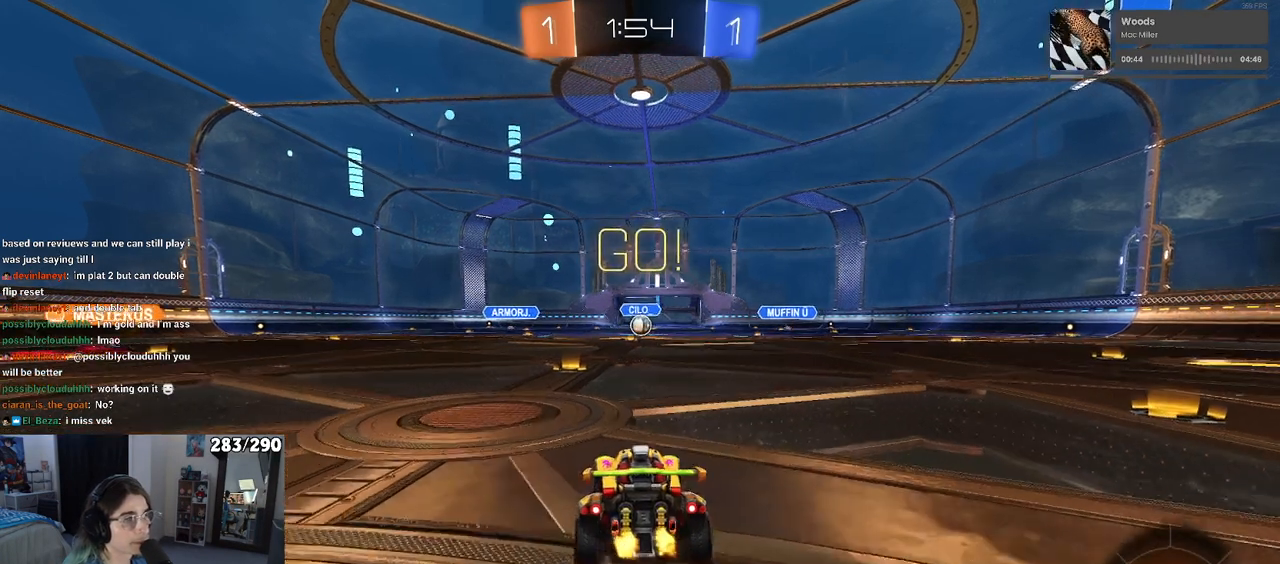
{"buttons": ["SQUARE", "R2"], "left_stick": "down", "right_stick": "center", "events": [[17, "left_stick", "right"], [117, "CROSS", "down"], [150, "left_stick", "up"], [200, "CROSS", "up"], [217, "left_stick", "up-left"], [283, "CROSS", "down"], [350, "SQUARE", "down"], [350, "left_stick", "down"], [367, "CROSS", "up"]]}
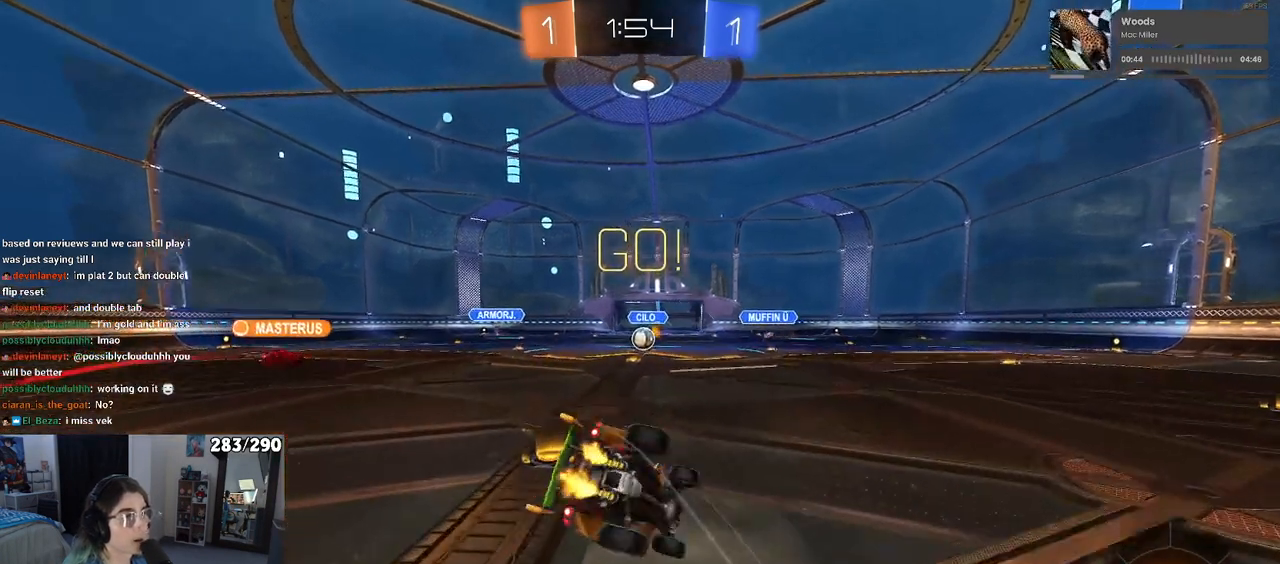
{"buttons": ["SQUARE", "R2"], "left_stick": "down-left", "right_stick": "center", "events": [[33, "left_stick", "down-left"]]}
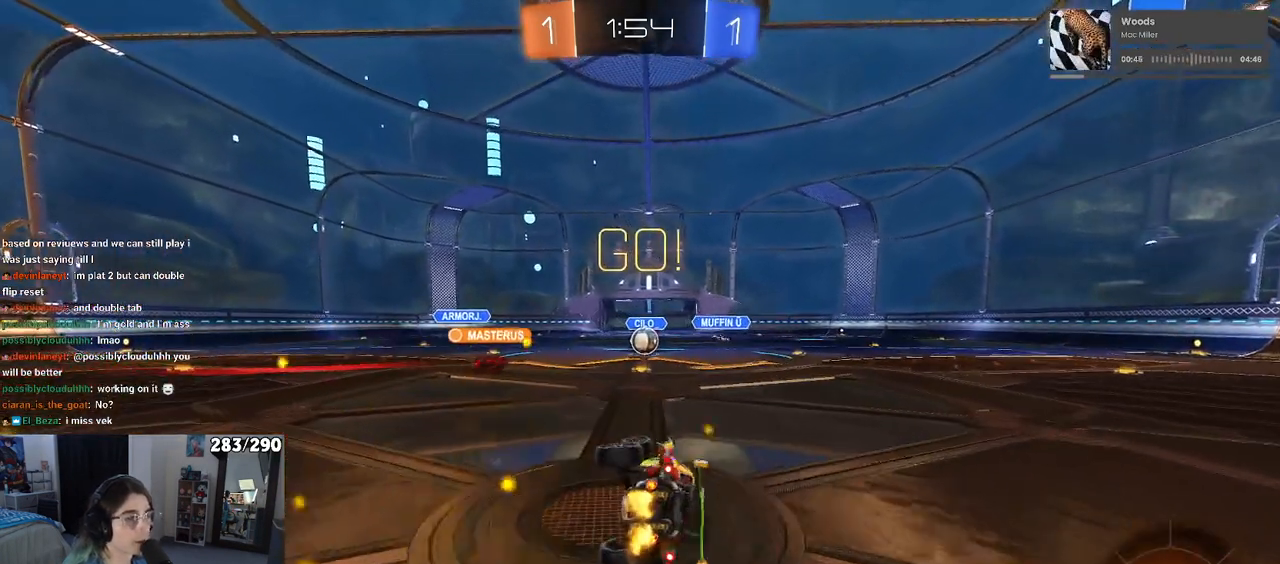
{"buttons": ["R2"], "left_stick": "center", "right_stick": "center", "events": [[233, "SQUARE", "up"], [300, "left_stick", "center"]]}
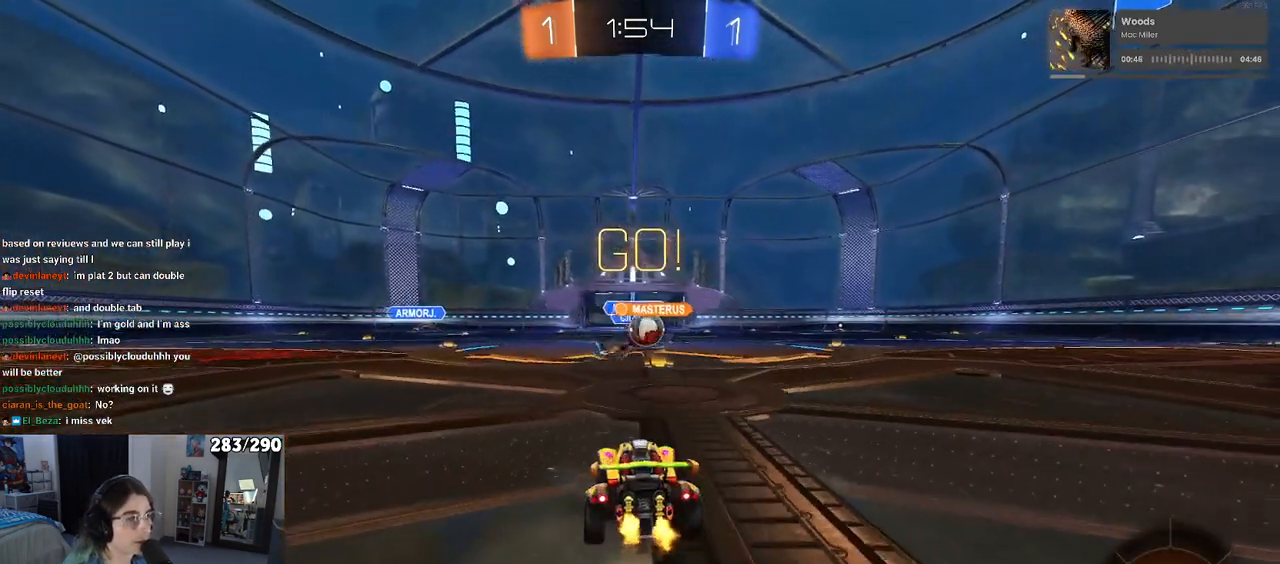
{"buttons": ["R2"], "left_stick": "right", "right_stick": "center", "events": [[17, "left_stick", "left"], [283, "left_stick", "right"], [383, "SQUARE", "down"], [467, "SQUARE", "up"]]}
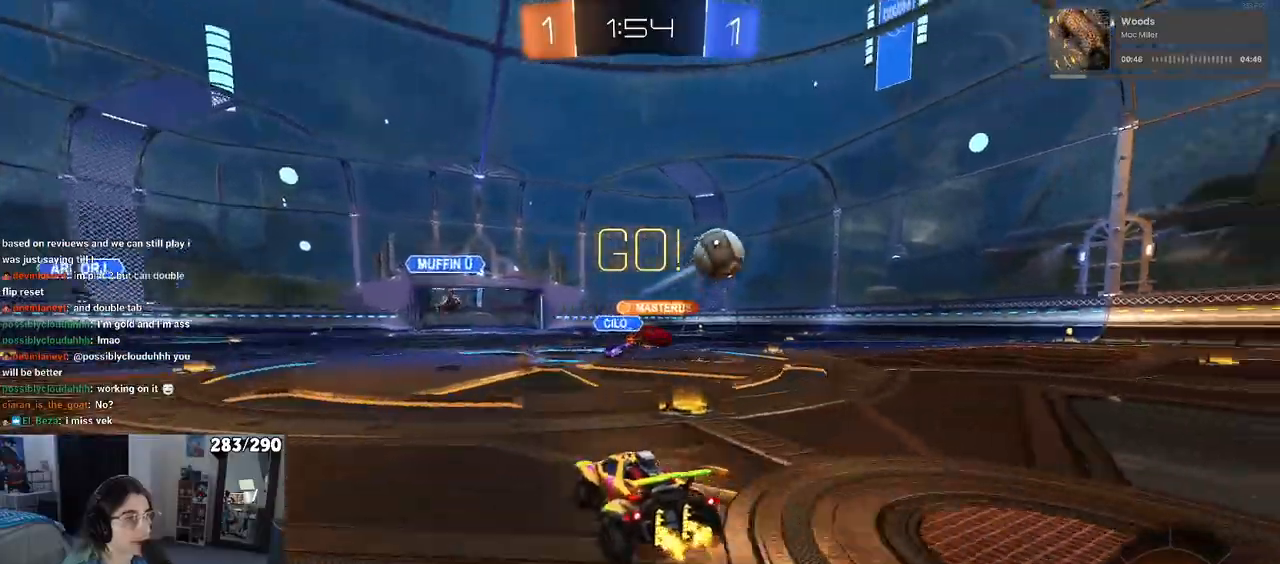
{"buttons": ["R2"], "left_stick": "right", "right_stick": "center", "events": []}
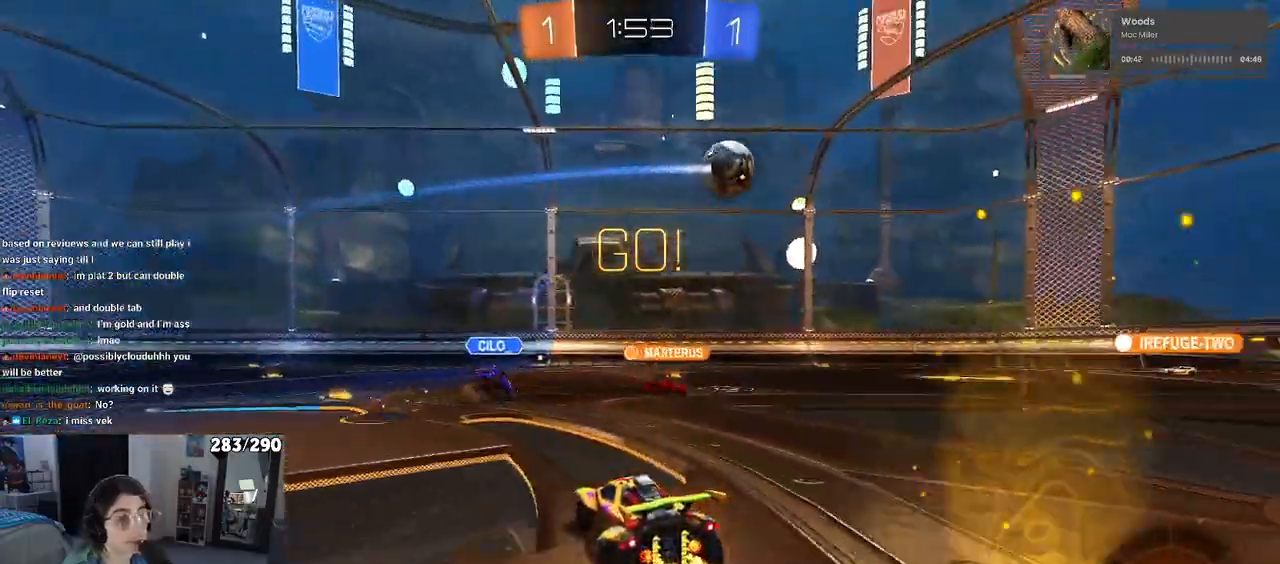
{"buttons": ["R2"], "left_stick": "right", "right_stick": "center", "events": []}
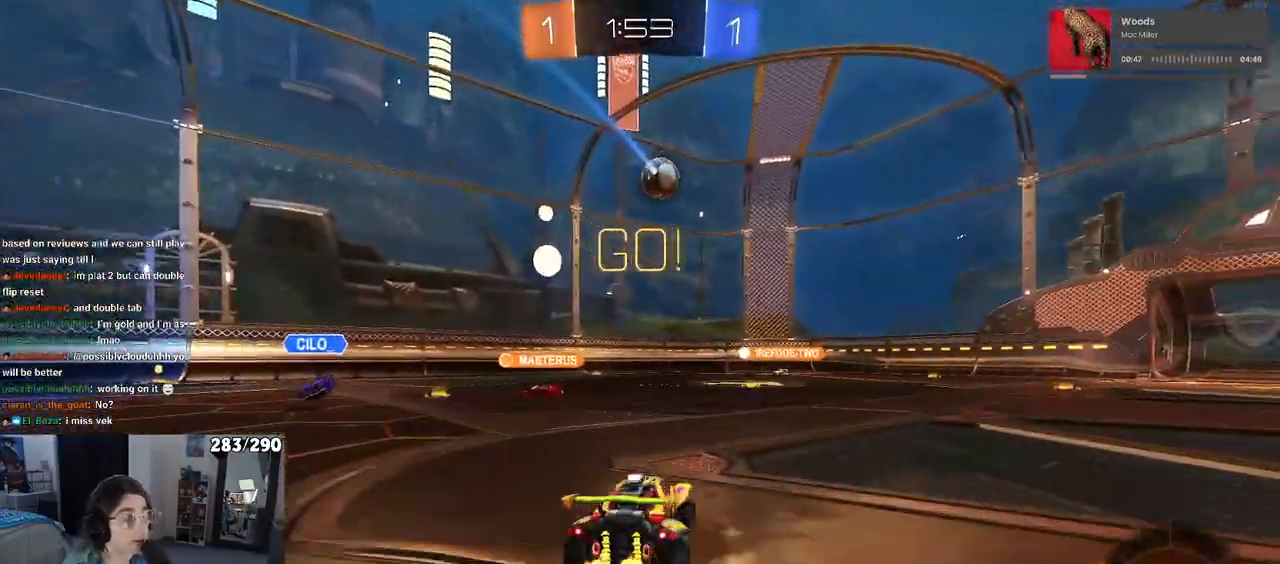
{"buttons": ["R2"], "left_stick": "center", "right_stick": "center", "events": [[500, "left_stick", "center"]]}
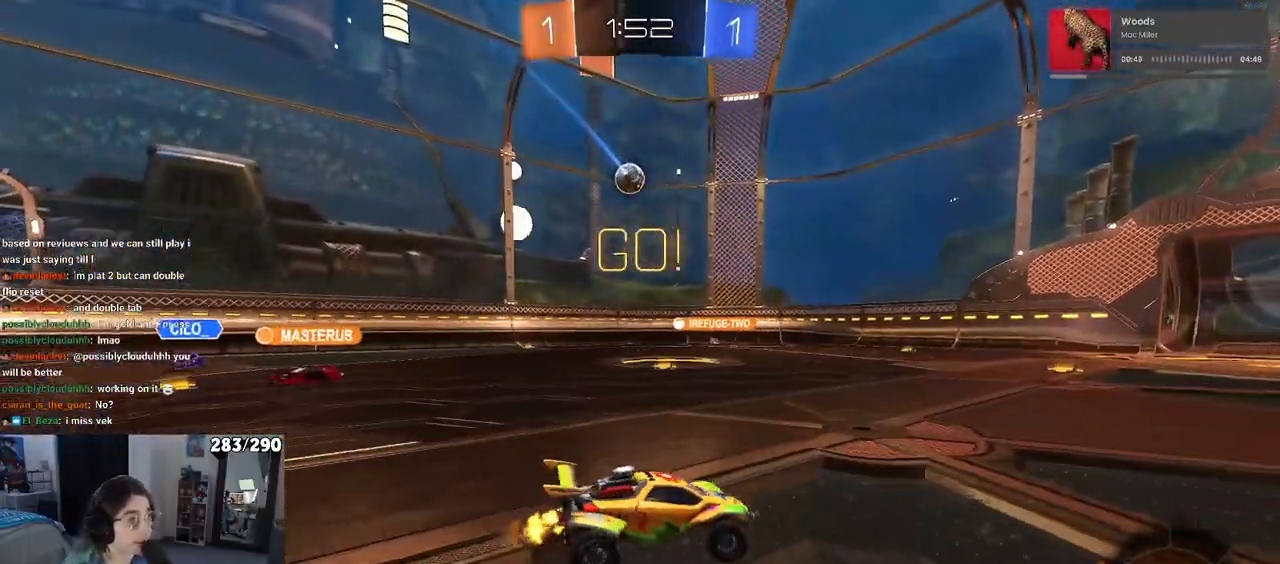
{"buttons": ["R2"], "left_stick": "center", "right_stick": "center", "events": []}
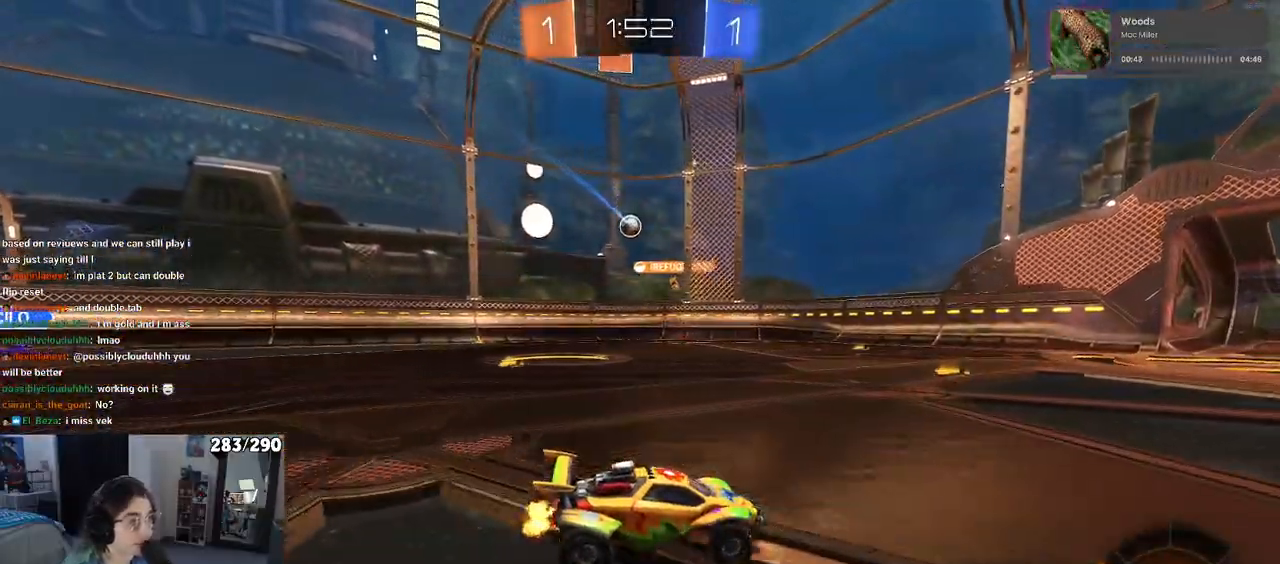
{"buttons": ["R2"], "left_stick": "left", "right_stick": "center", "events": [[183, "left_stick", "left"], [400, "SQUARE", "down"], [500, "SQUARE", "up"]]}
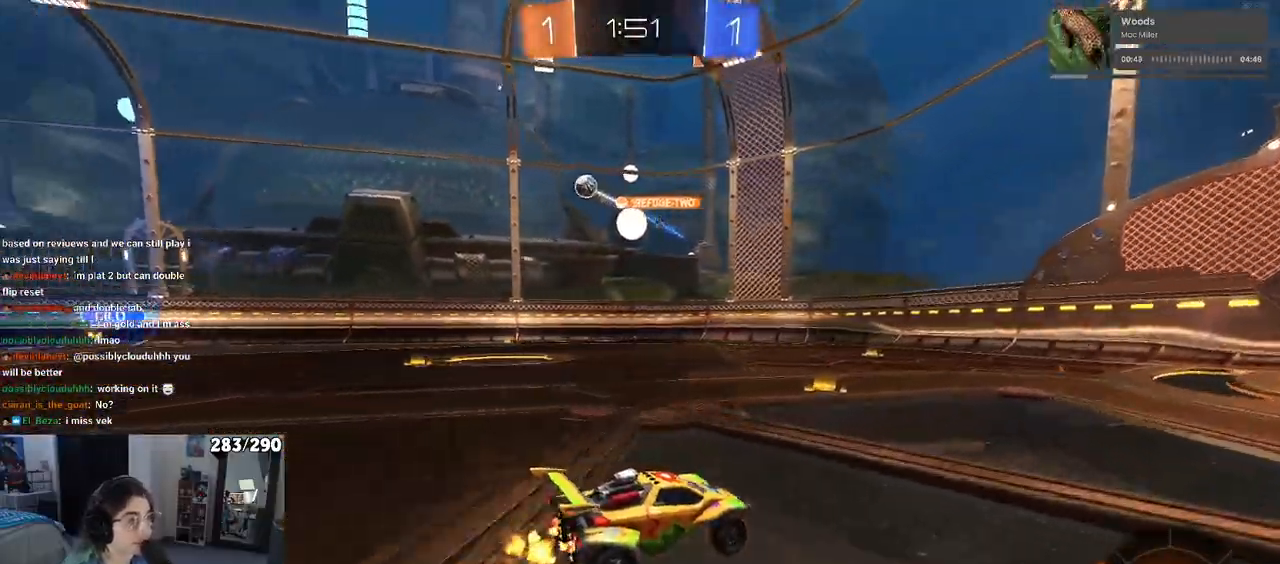
{"buttons": ["R2"], "left_stick": "center", "right_stick": "center", "events": [[200, "left_stick", "center"], [283, "left_stick", "right"], [417, "left_stick", "center"]]}
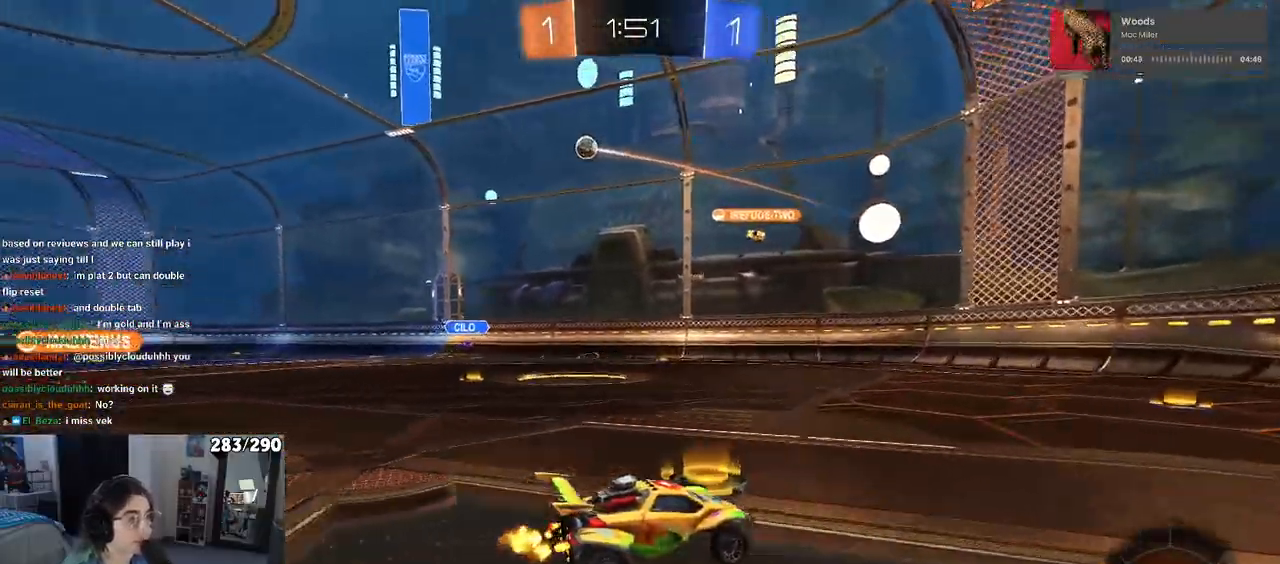
{"buttons": ["R2"], "left_stick": "center", "right_stick": "center", "events": []}
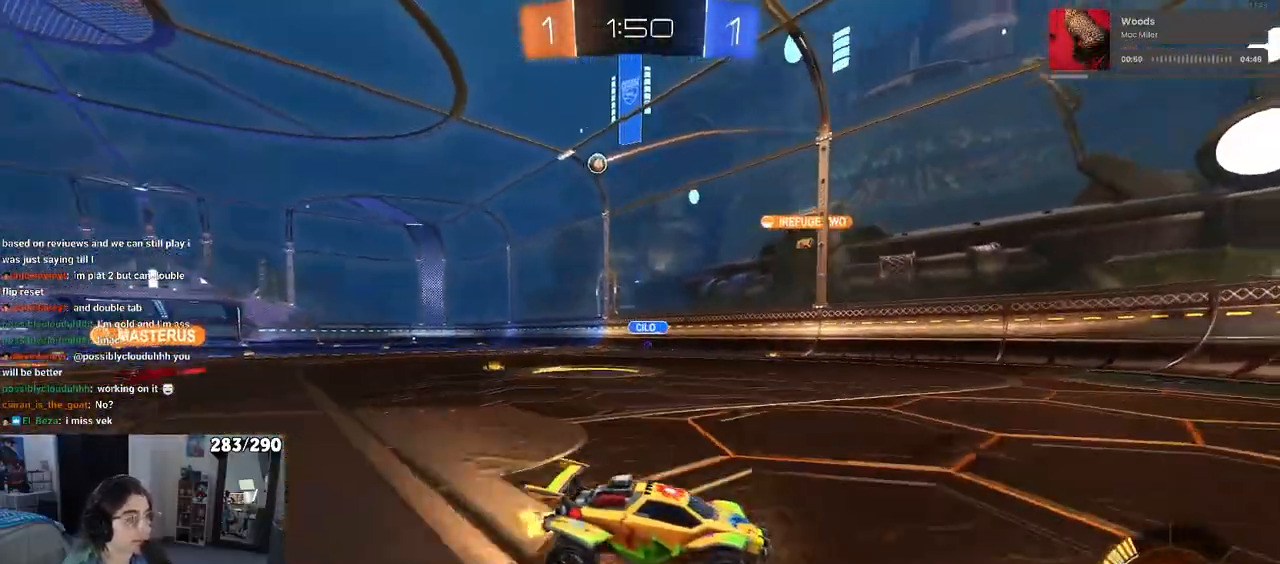
{"buttons": ["R2"], "left_stick": "left", "right_stick": "center", "events": [[167, "left_stick", "left"], [217, "SQUARE", "down"], [367, "SQUARE", "up"]]}
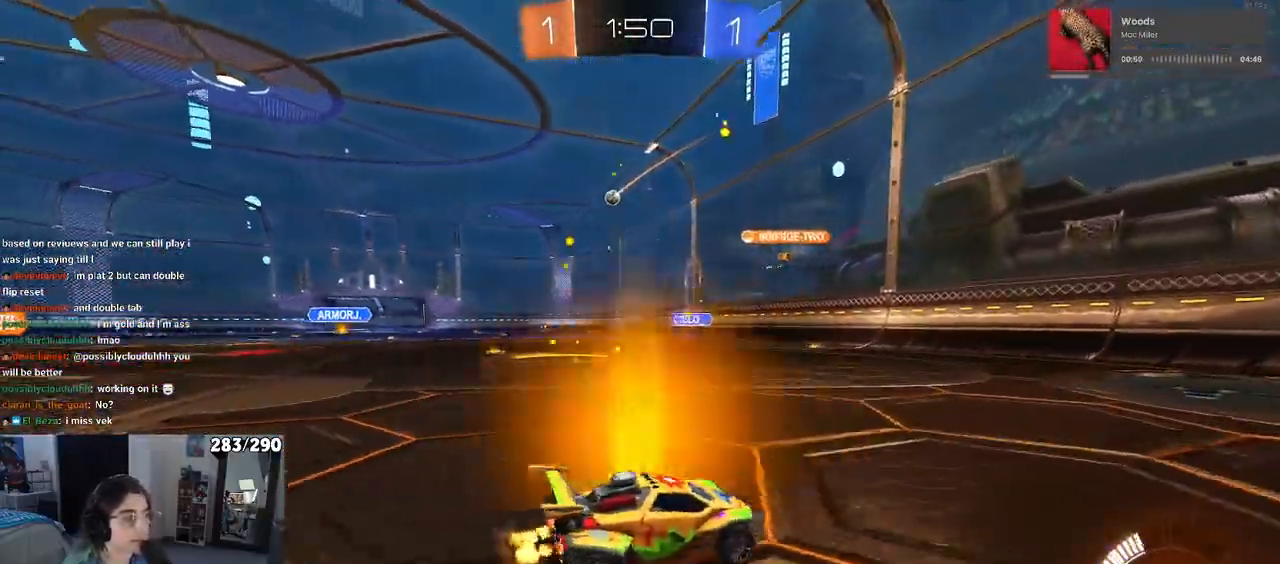
{"buttons": ["CROSS", "R1", "R2"], "left_stick": "up", "right_stick": "center", "events": [[417, "left_stick", "center"], [467, "CROSS", "down"], [483, "R1", "down"], [483, "left_stick", "up"]]}
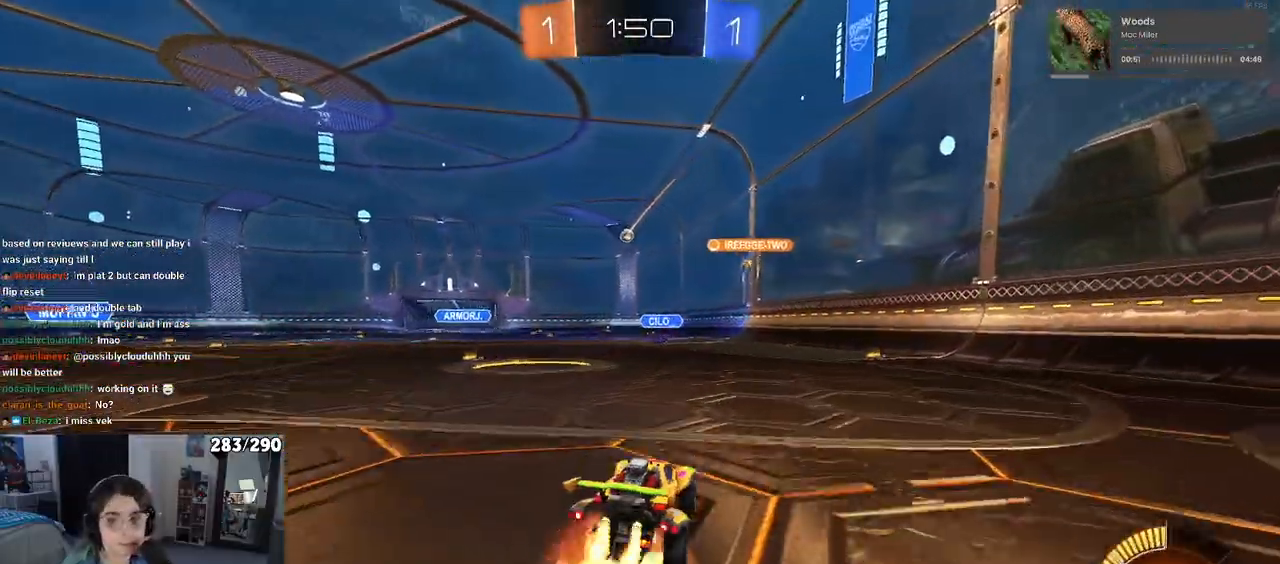
{"buttons": ["SQUARE", "R2"], "left_stick": "down-left", "right_stick": "center", "events": [[67, "CROSS", "up"], [67, "left_stick", "up-left"], [117, "CROSS", "down"], [183, "SQUARE", "down"], [217, "CROSS", "up"], [217, "left_stick", "down"], [400, "R1", "up"], [400, "left_stick", "down-left"]]}
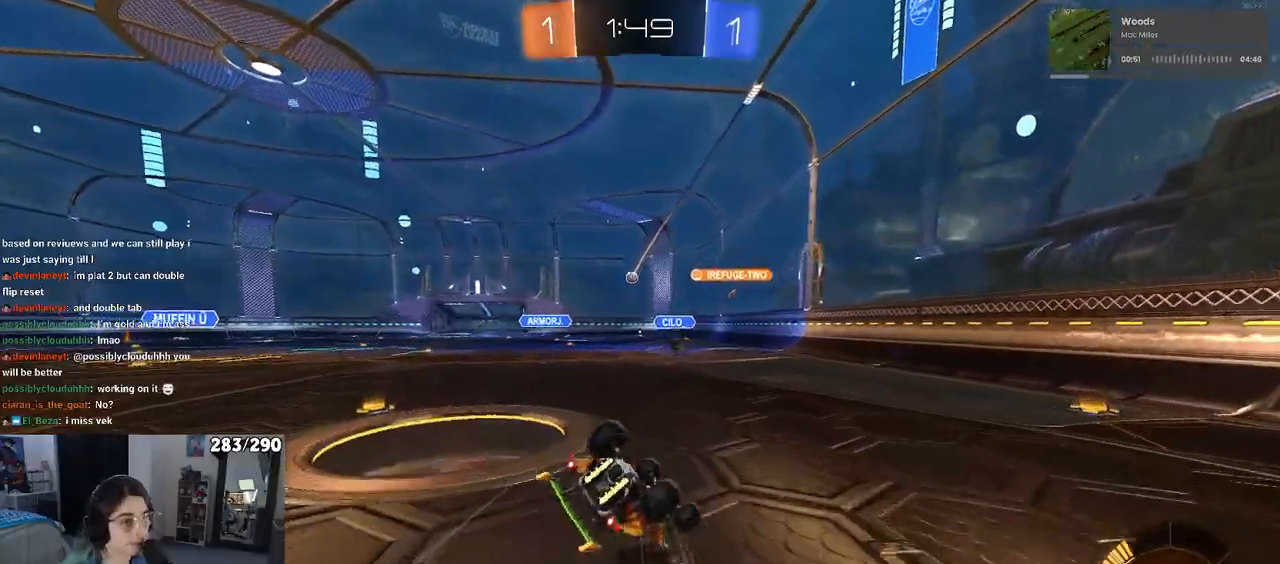
{"buttons": ["SQUARE", "R2"], "left_stick": "down-left", "right_stick": "center", "events": []}
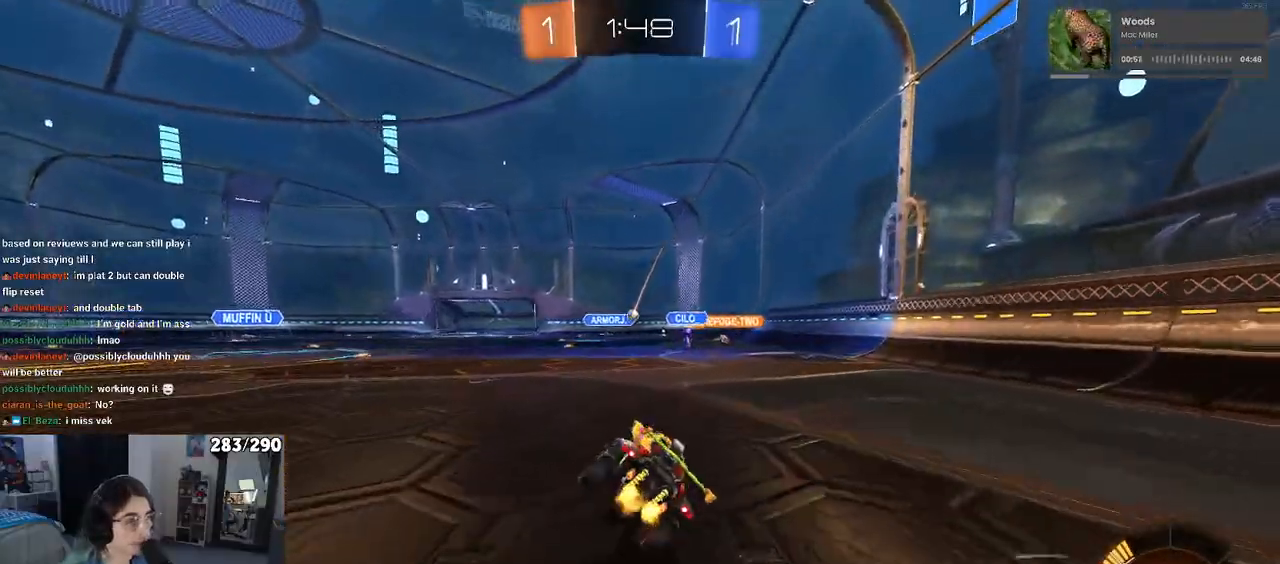
{"buttons": ["R2"], "left_stick": "center", "right_stick": "center", "events": [[17, "SQUARE", "up"], [17, "left_stick", "center"]]}
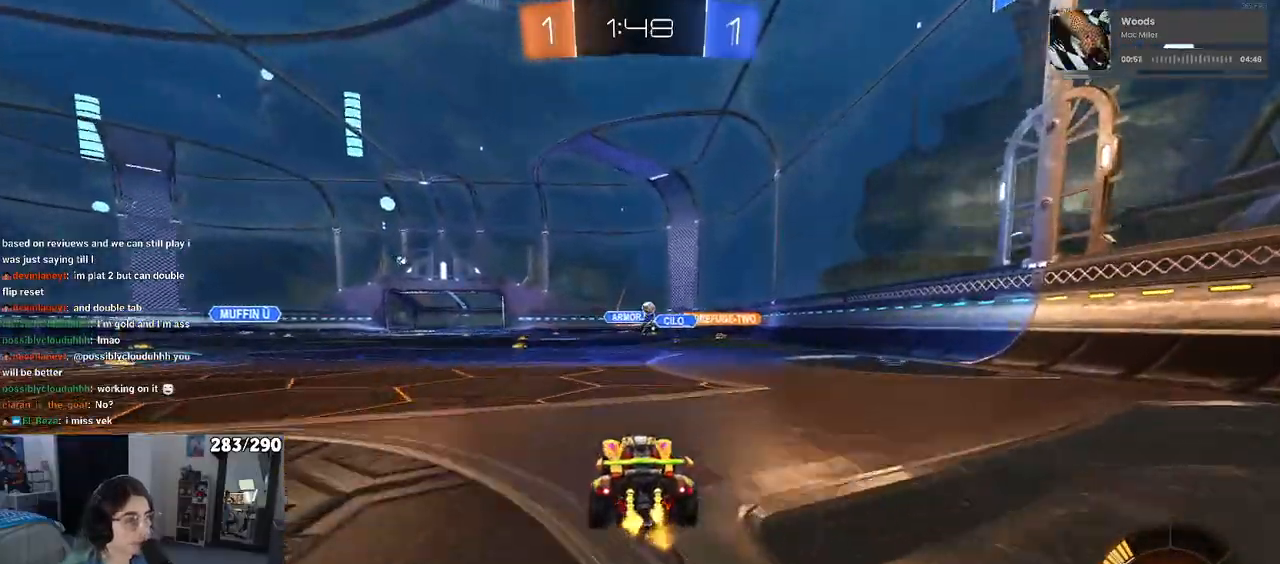
{"buttons": ["R2"], "left_stick": "left", "right_stick": "center", "events": [[183, "left_stick", "right"], [300, "SQUARE", "down"], [417, "left_stick", "center"], [450, "SQUARE", "up"], [467, "left_stick", "left"]]}
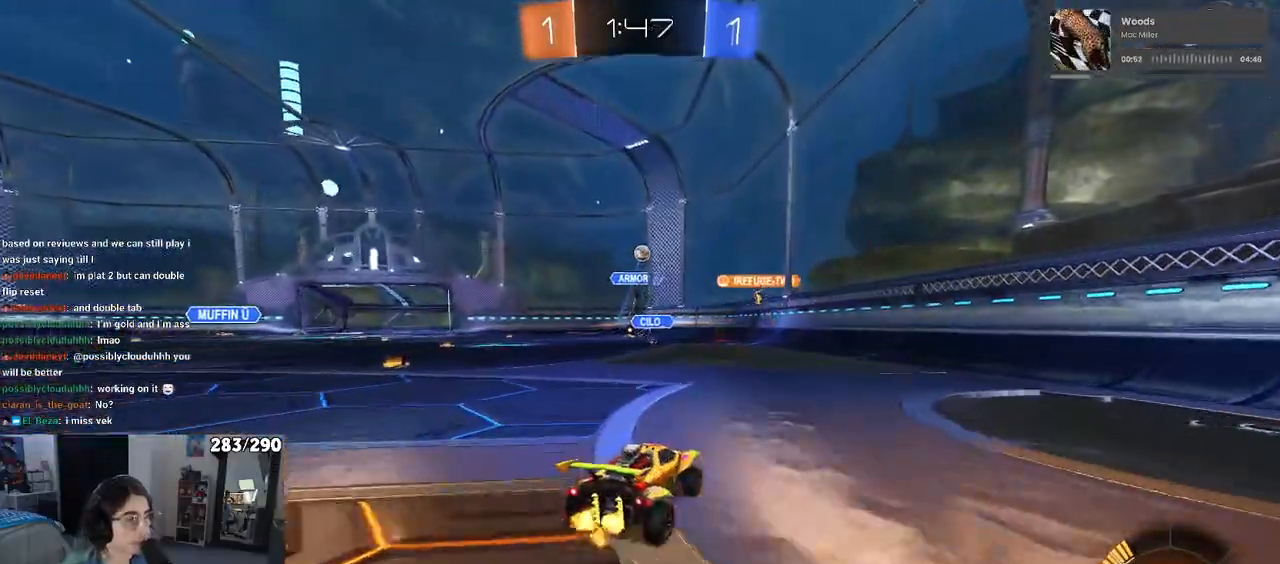
{"buttons": ["R2"], "left_stick": "left", "right_stick": "center", "events": []}
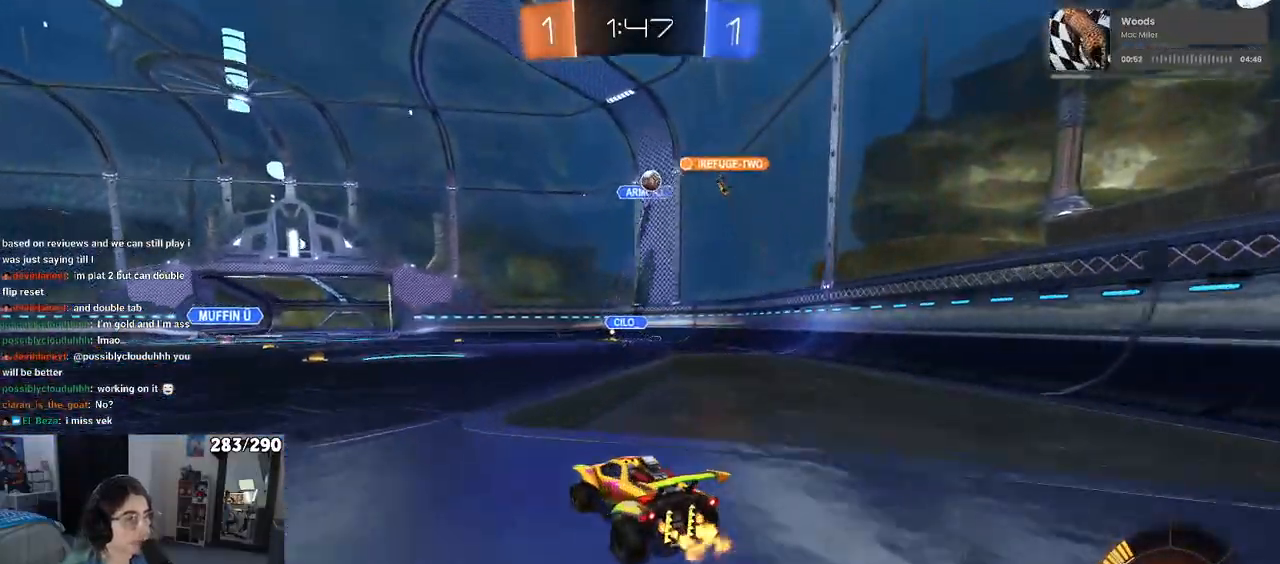
{"buttons": ["R2"], "left_stick": "center", "right_stick": "center", "events": [[83, "left_stick", "center"]]}
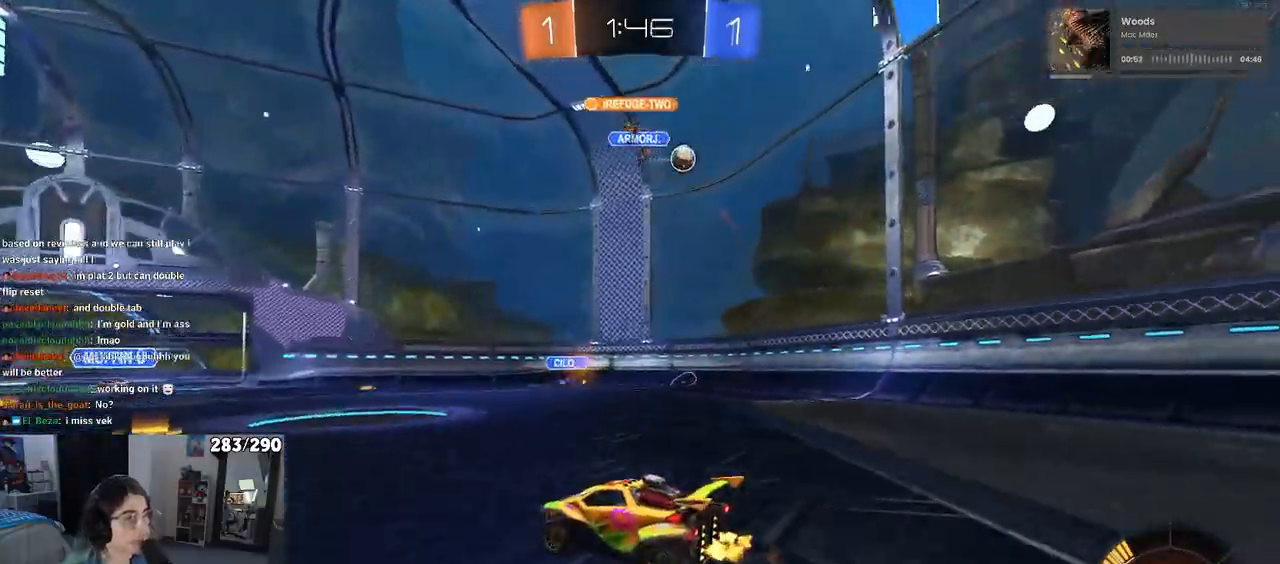
{"buttons": ["R2"], "left_stick": "left", "right_stick": "center", "events": [[233, "SQUARE", "down"], [267, "left_stick", "left"], [383, "SQUARE", "up"]]}
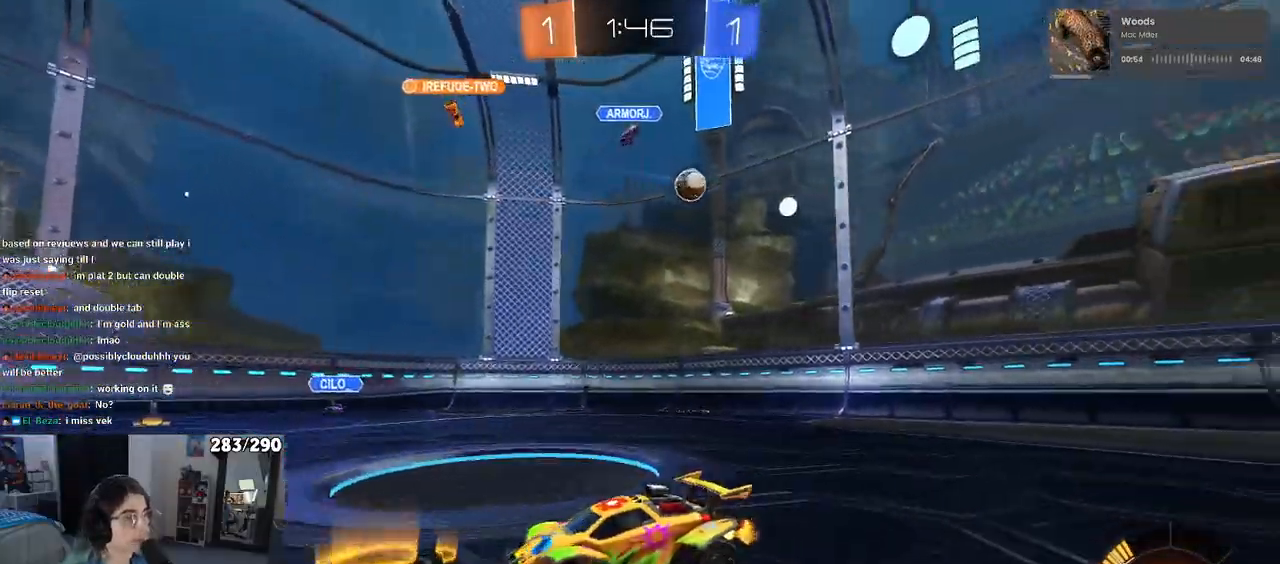
{"buttons": ["R2"], "left_stick": "center", "right_stick": "center", "events": [[250, "R1", "down"], [433, "R1", "up"], [500, "left_stick", "center"]]}
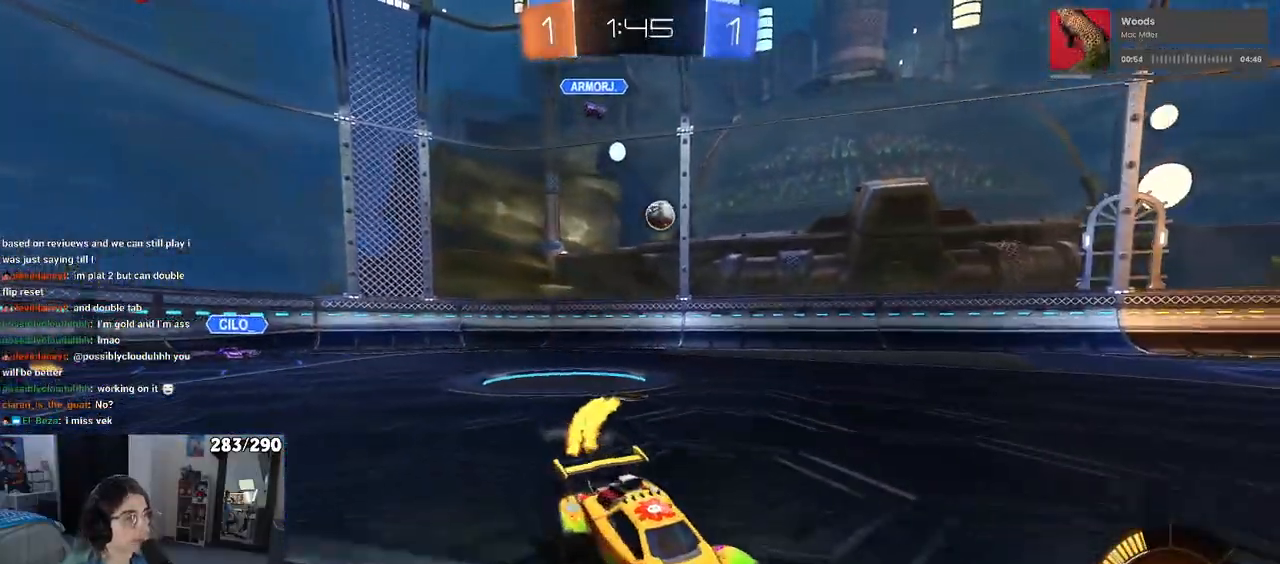
{"buttons": ["SQUARE", "R2"], "left_stick": "down-left", "right_stick": "center", "events": [[133, "CROSS", "down"], [183, "left_stick", "up-left"], [233, "CROSS", "up"], [283, "CROSS", "down"], [350, "SQUARE", "down"], [350, "left_stick", "down-left"], [383, "CROSS", "up"]]}
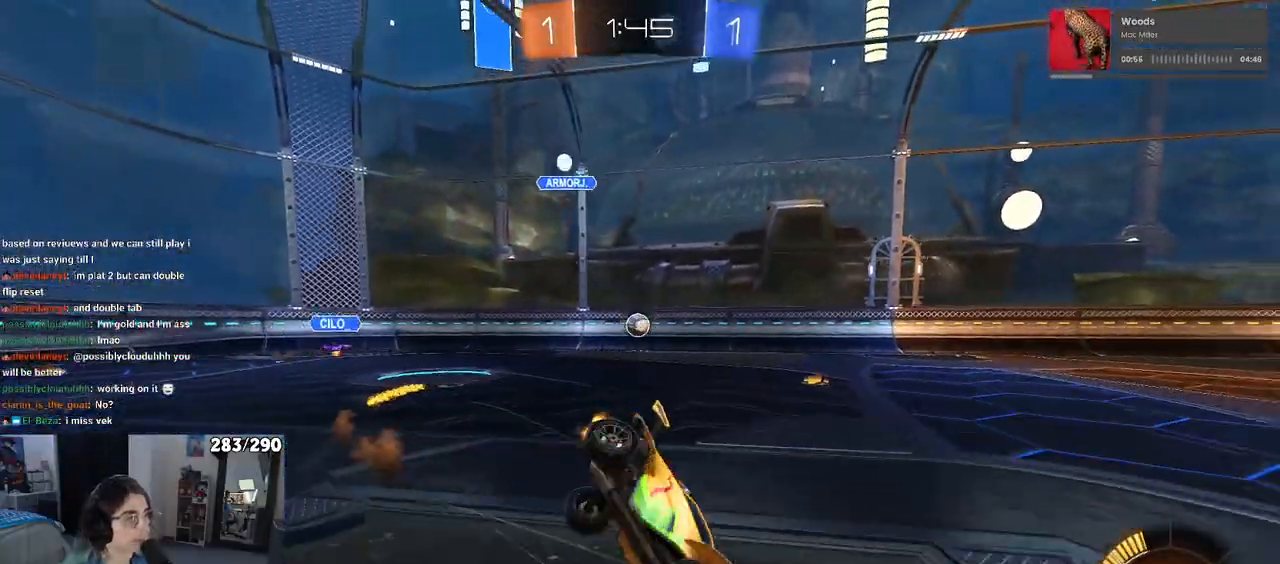
{"buttons": ["SQUARE", "R2"], "left_stick": "down-left", "right_stick": "center", "events": []}
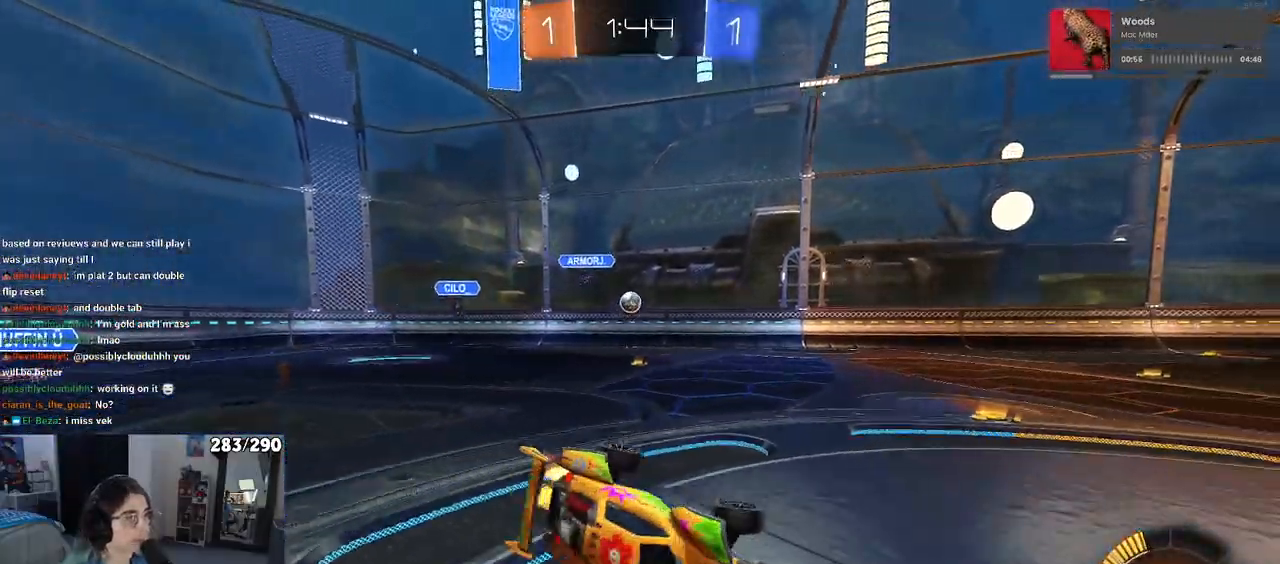
{"buttons": ["R2"], "left_stick": "center", "right_stick": "center", "events": [[150, "SQUARE", "up"], [233, "left_stick", "center"]]}
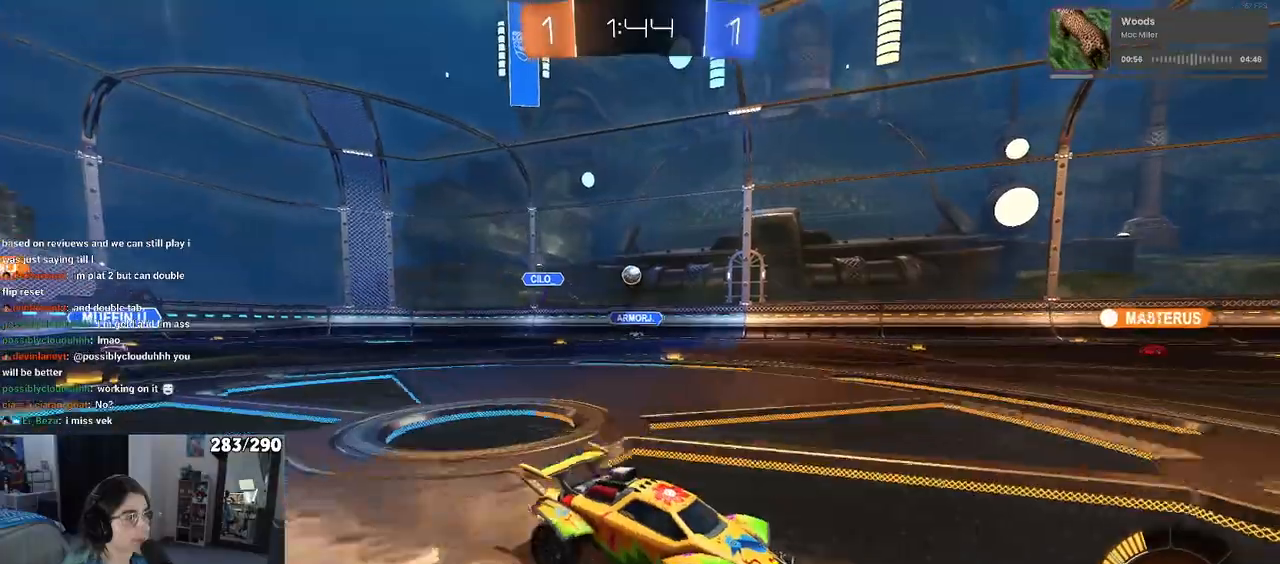
{"buttons": ["R2"], "left_stick": "center", "right_stick": "center", "events": []}
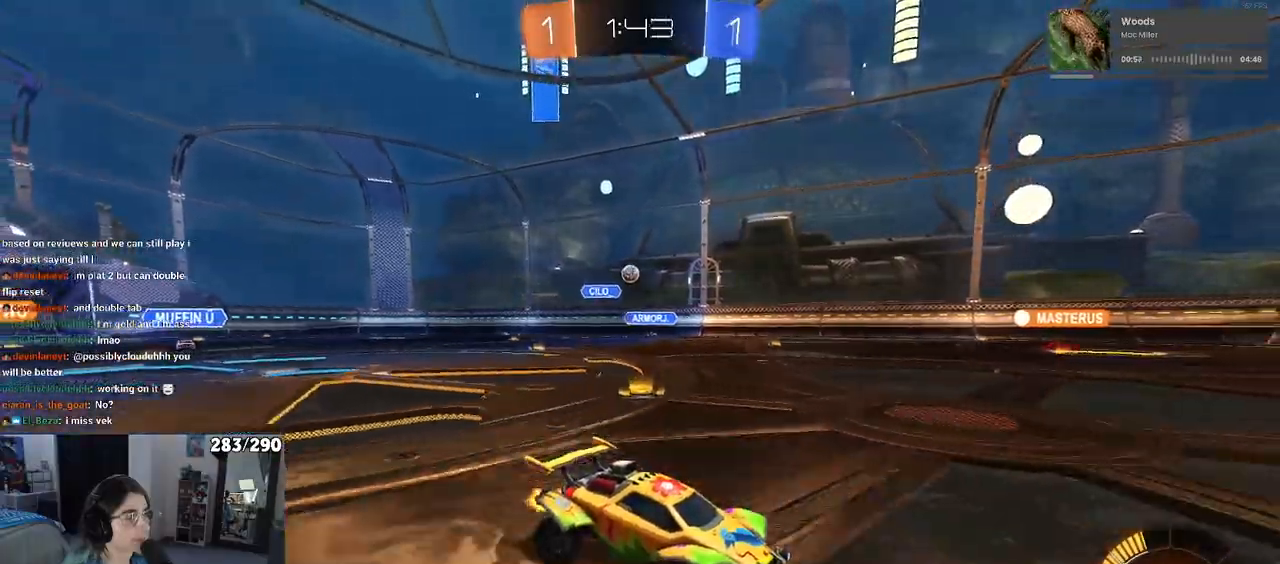
{"buttons": ["R2"], "left_stick": "center", "right_stick": "center", "events": [[300, "left_stick", "right"], [500, "left_stick", "center"]]}
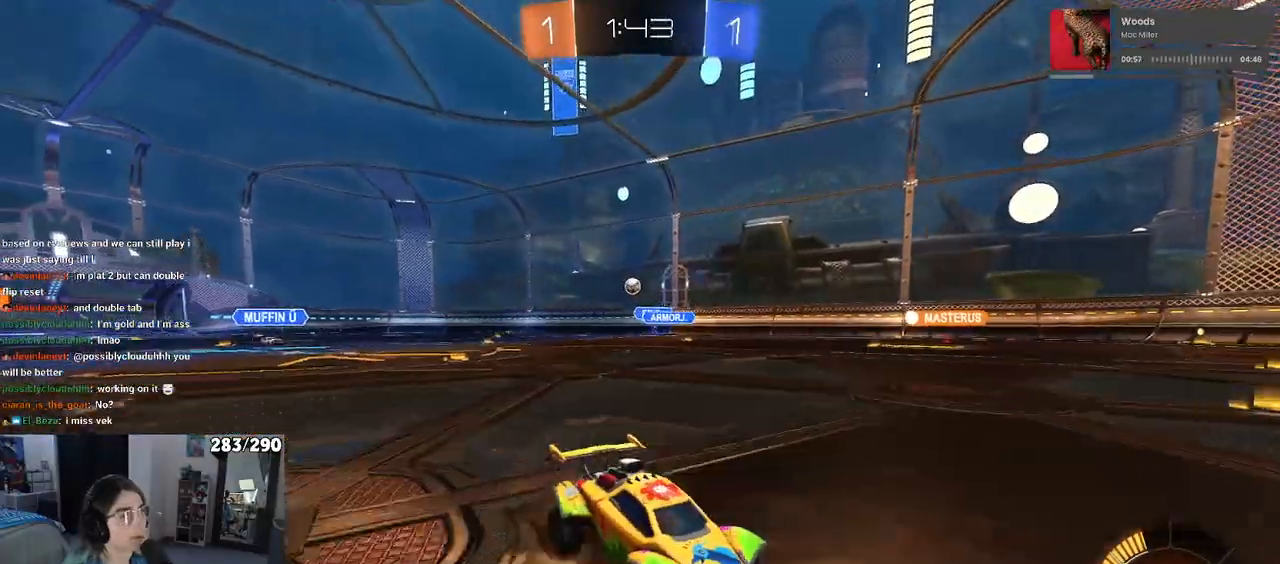
{"buttons": ["R2"], "left_stick": "left", "right_stick": "center", "events": [[100, "left_stick", "left"], [233, "SQUARE", "down"], [367, "SQUARE", "up"]]}